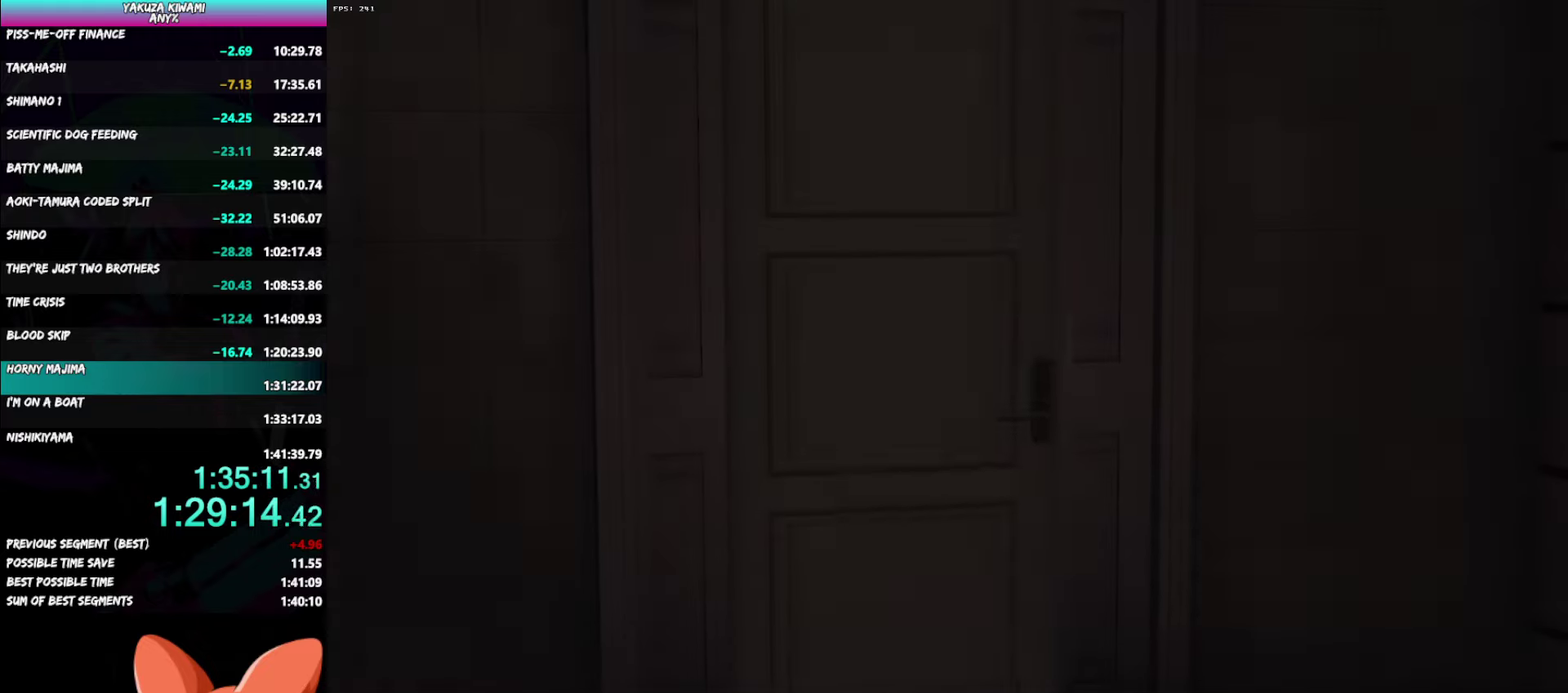
Gameplay with a controller (Xbox layout); each line is a JSON object with the inputs held at the frame after it. "events" lists button and stick changes between this image and that frame as [ms after this image, input, new state], when the widget could be followed in between. Not read: DPAD_LEFT DPAD_UP R2.
{"buttons": ["A"], "left_stick": "center", "right_stick": "center"}
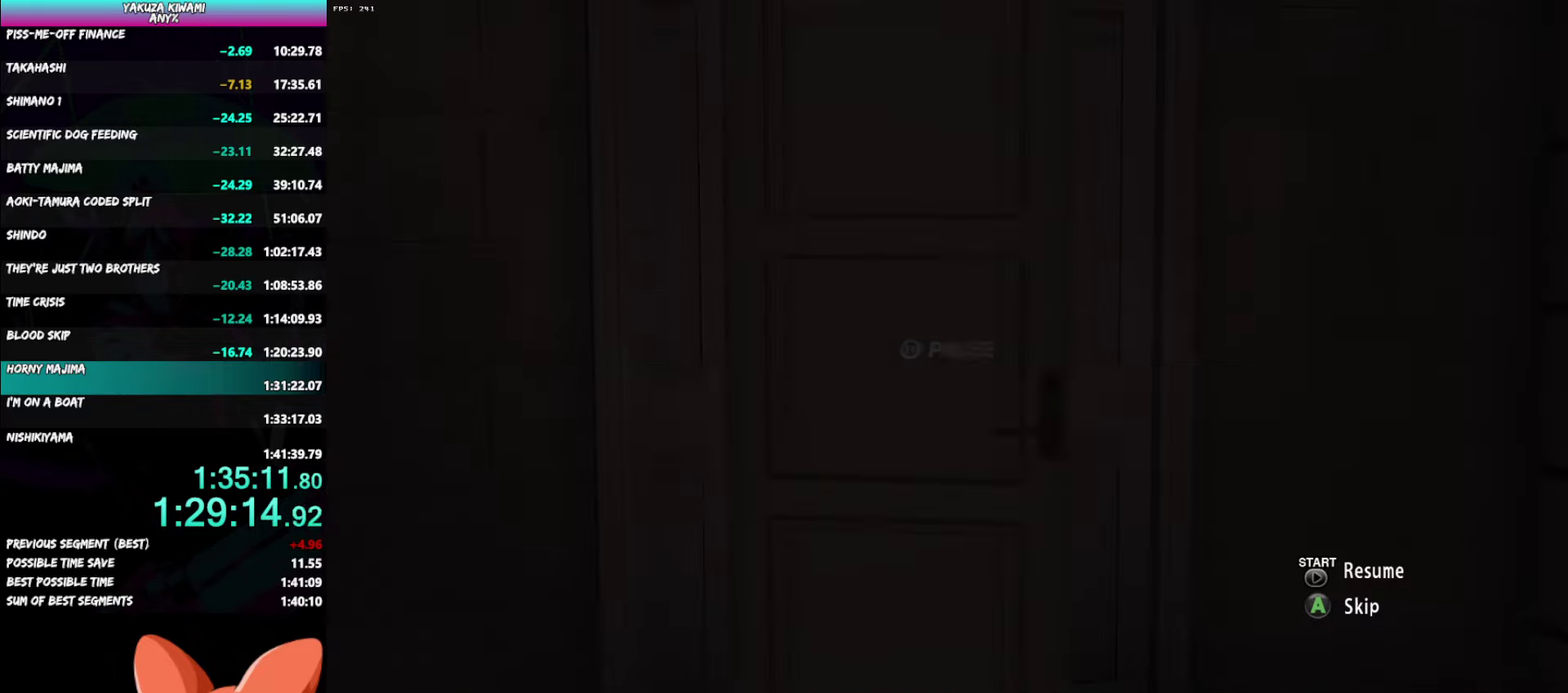
{"buttons": [], "left_stick": "center", "right_stick": "center"}
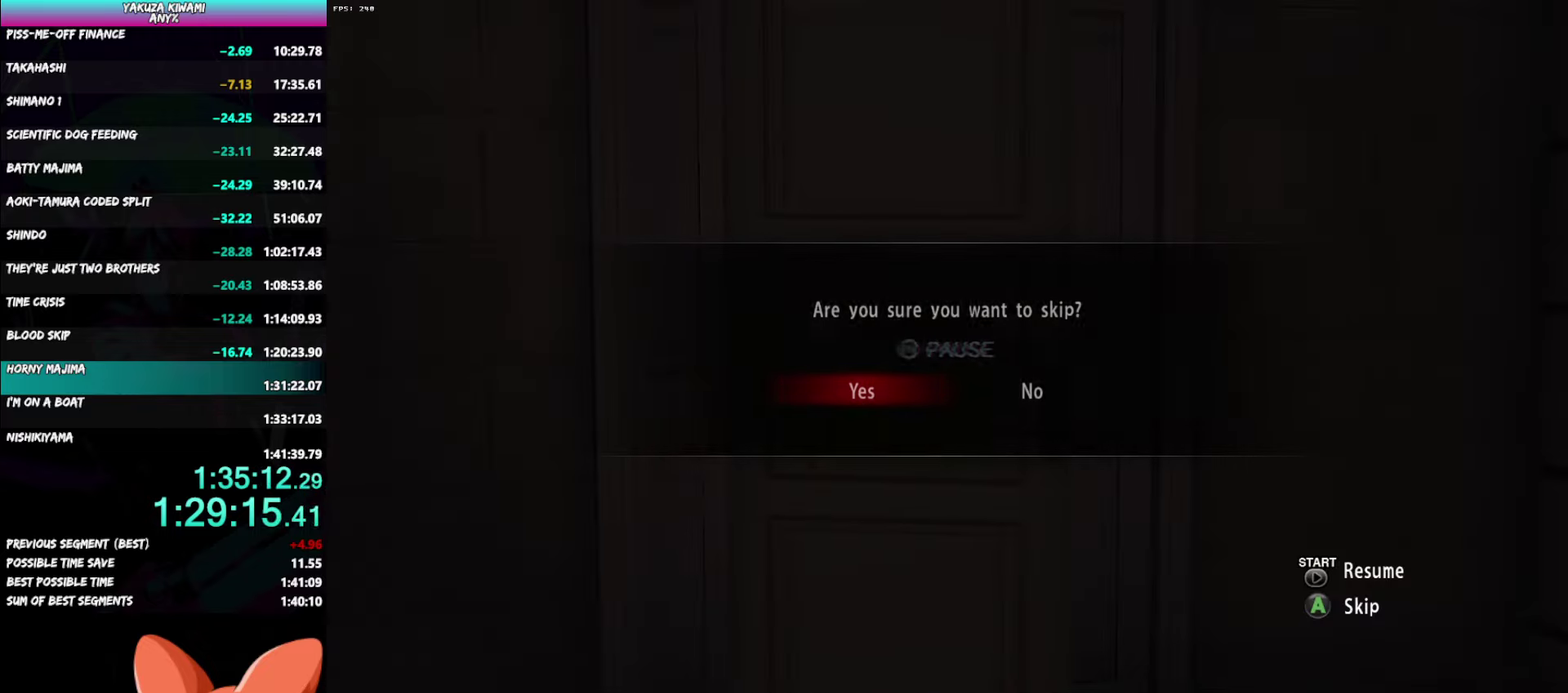
{"buttons": [], "left_stick": "center", "right_stick": "center", "events": []}
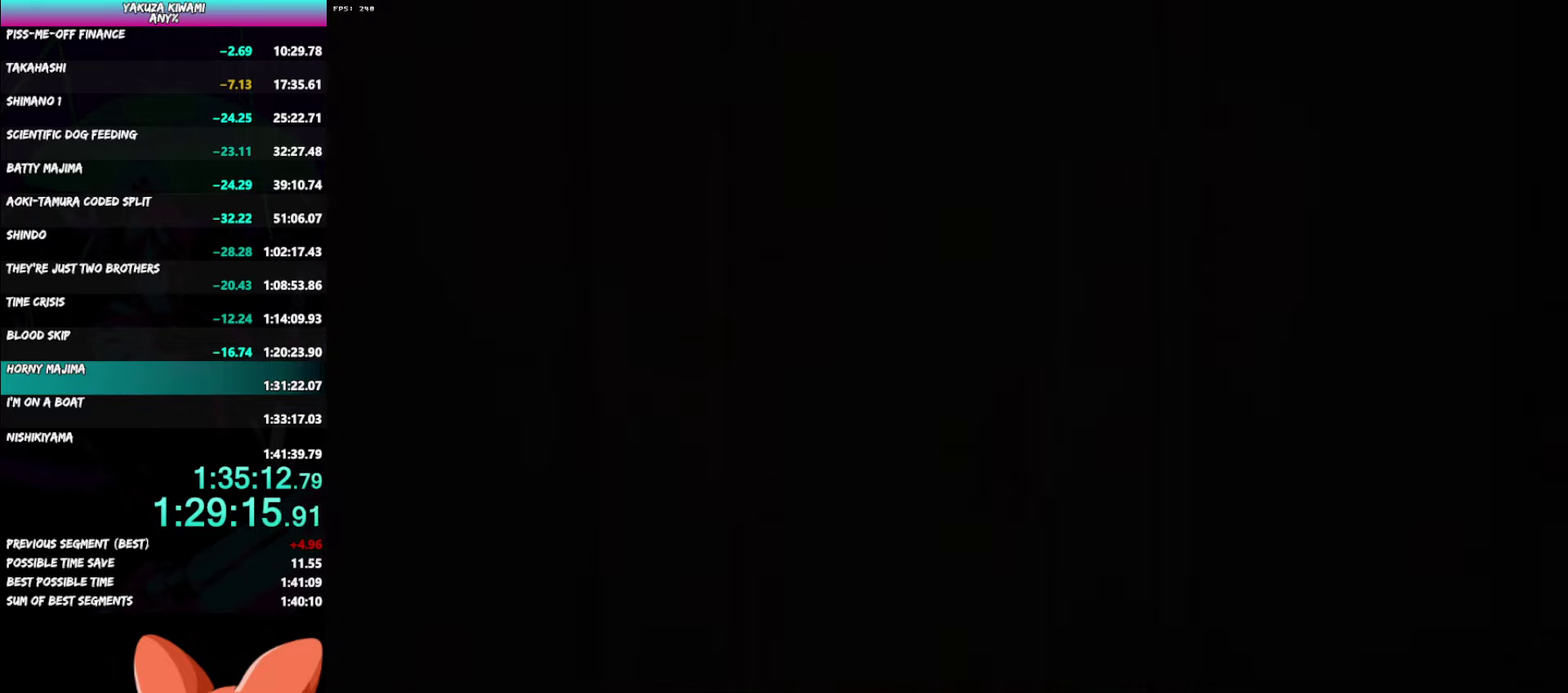
{"buttons": [], "left_stick": "center", "right_stick": "center", "events": [[133, "START", "down"], [183, "START", "up"], [300, "A", "down"], [350, "A", "up"], [417, "A", "down"], [467, "A", "up"]]}
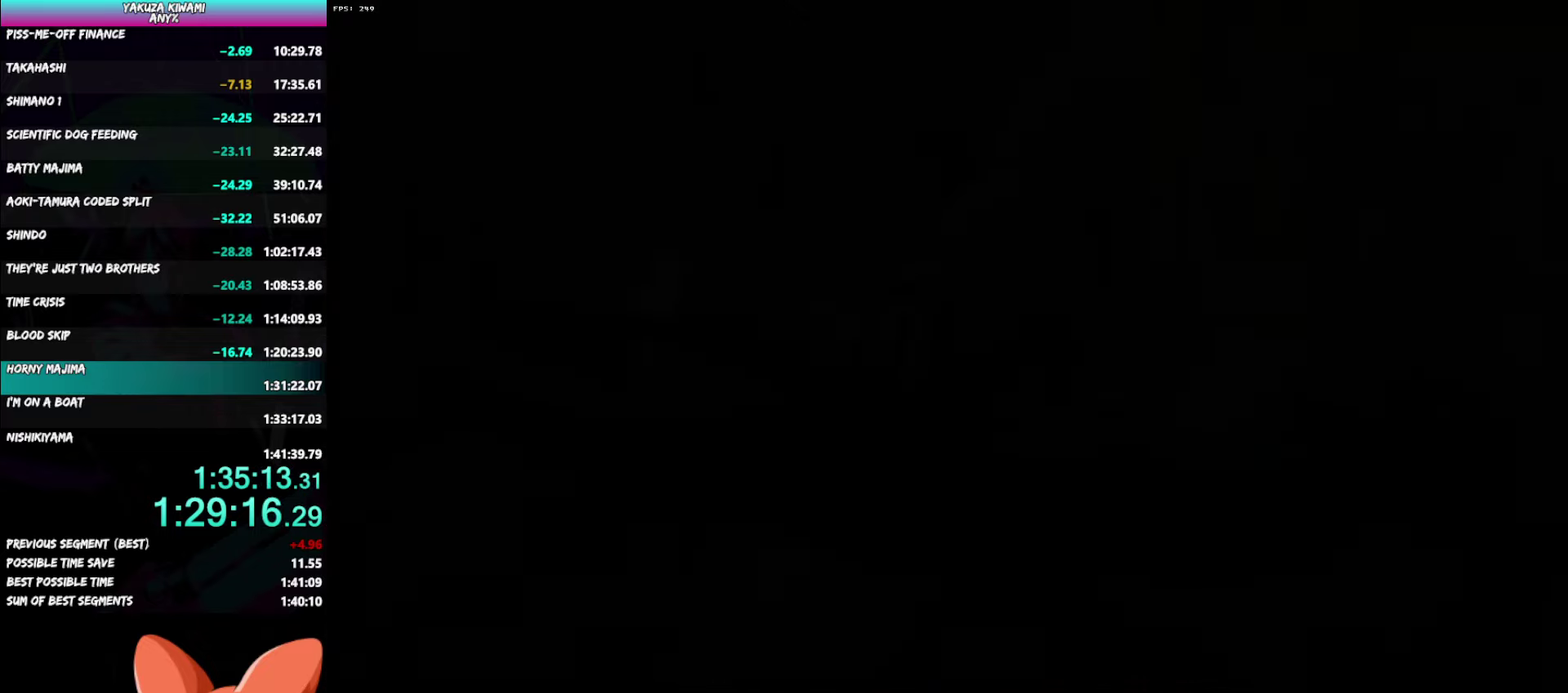
{"buttons": [], "left_stick": "center", "right_stick": "center", "events": [[33, "A", "down"], [83, "A", "up"], [117, "START", "down"], [167, "START", "up"], [300, "A", "down"], [350, "A", "up"], [383, "START", "down"], [433, "A", "down"], [433, "START", "up"], [483, "A", "up"]]}
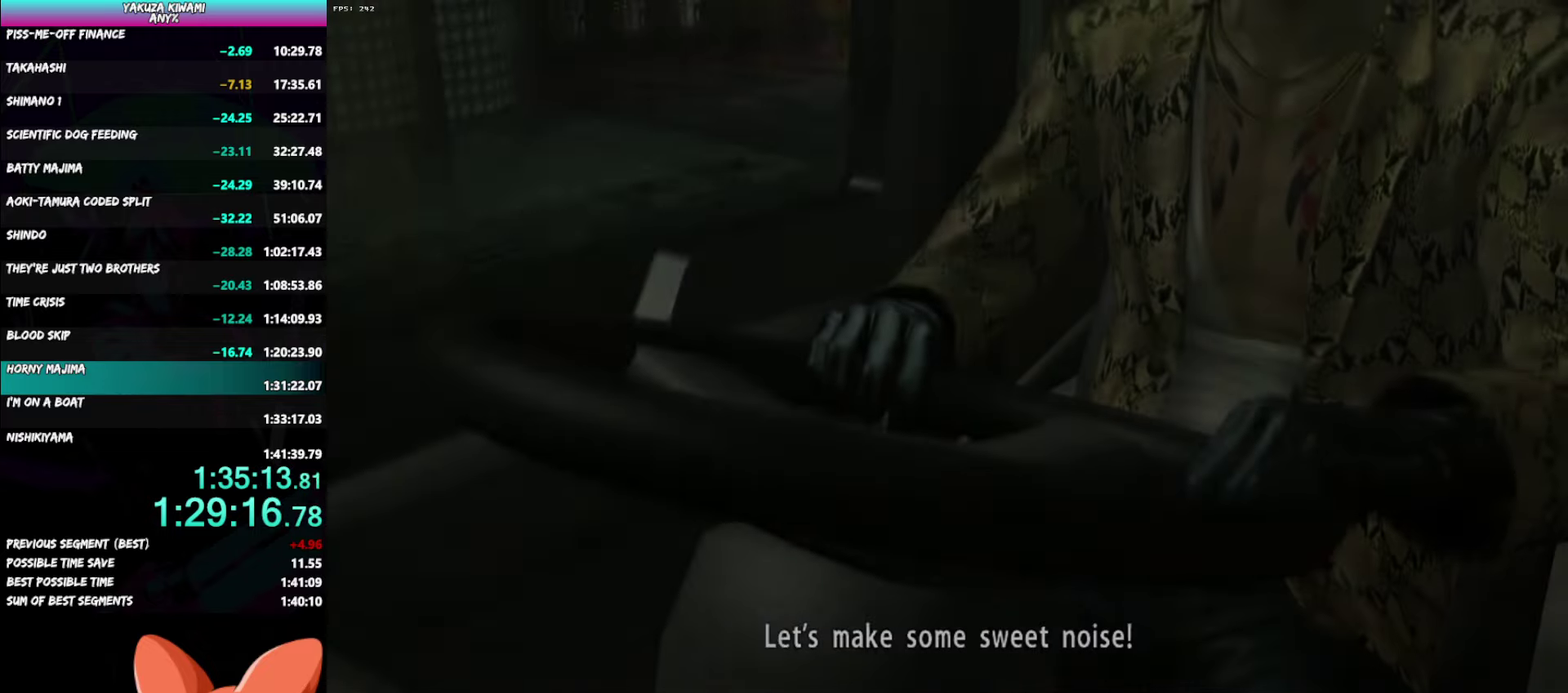
{"buttons": [], "left_stick": "center", "right_stick": "center", "events": [[17, "START", "down"], [67, "A", "down"], [83, "START", "up"], [117, "A", "up"], [183, "A", "down"], [233, "A", "up"], [267, "START", "down"], [333, "START", "up"], [433, "A", "down"], [483, "A", "up"]]}
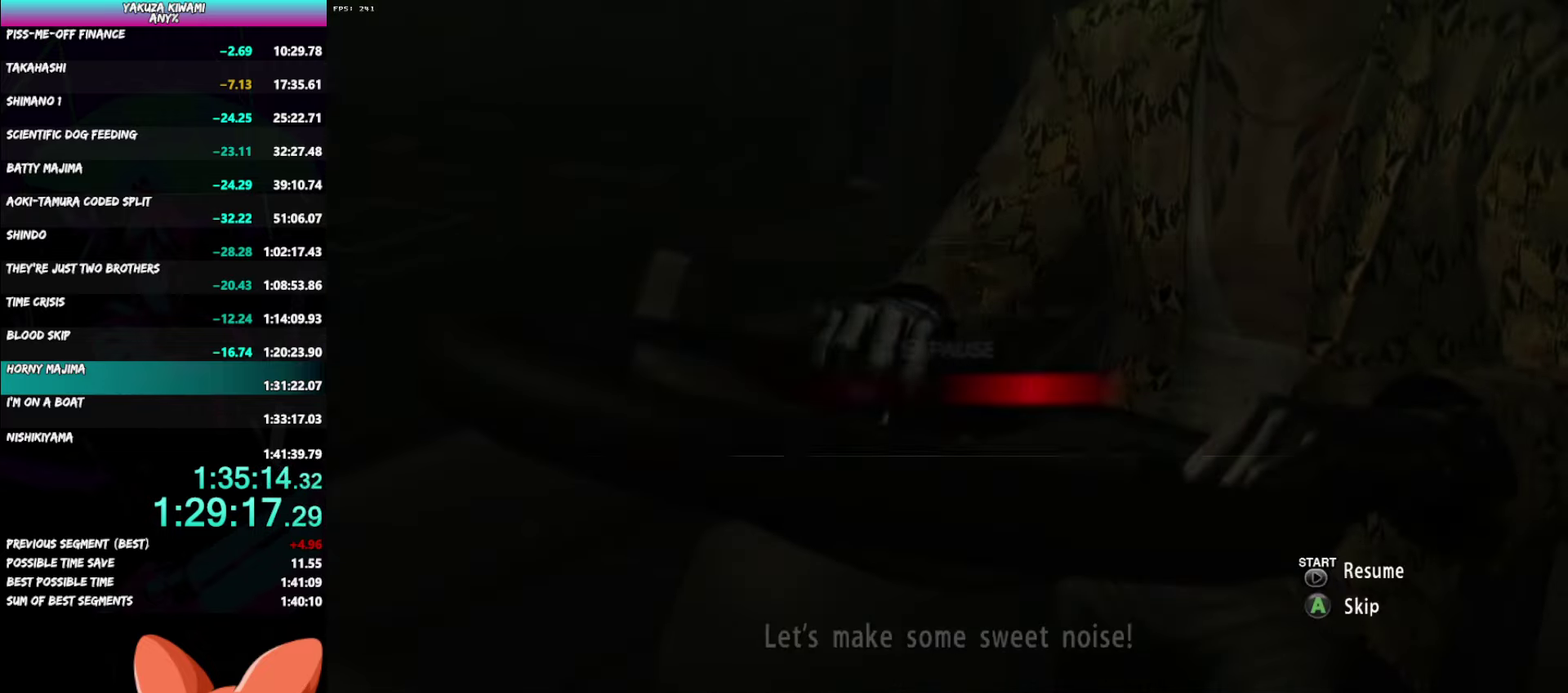
{"buttons": [], "left_stick": "center", "right_stick": "center", "events": [[17, "START", "down"], [67, "START", "up"], [133, "START", "down"], [183, "START", "up"]]}
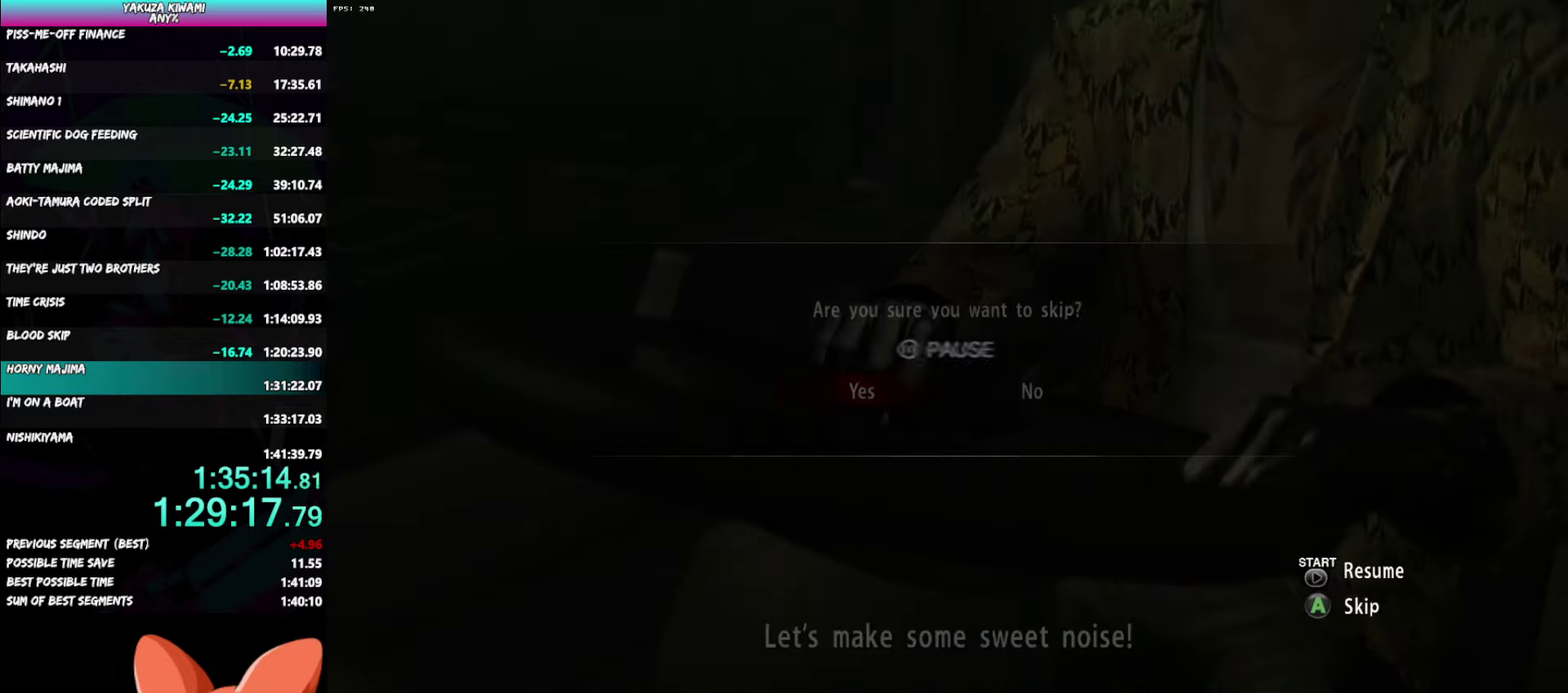
{"buttons": [], "left_stick": "center", "right_stick": "center", "events": []}
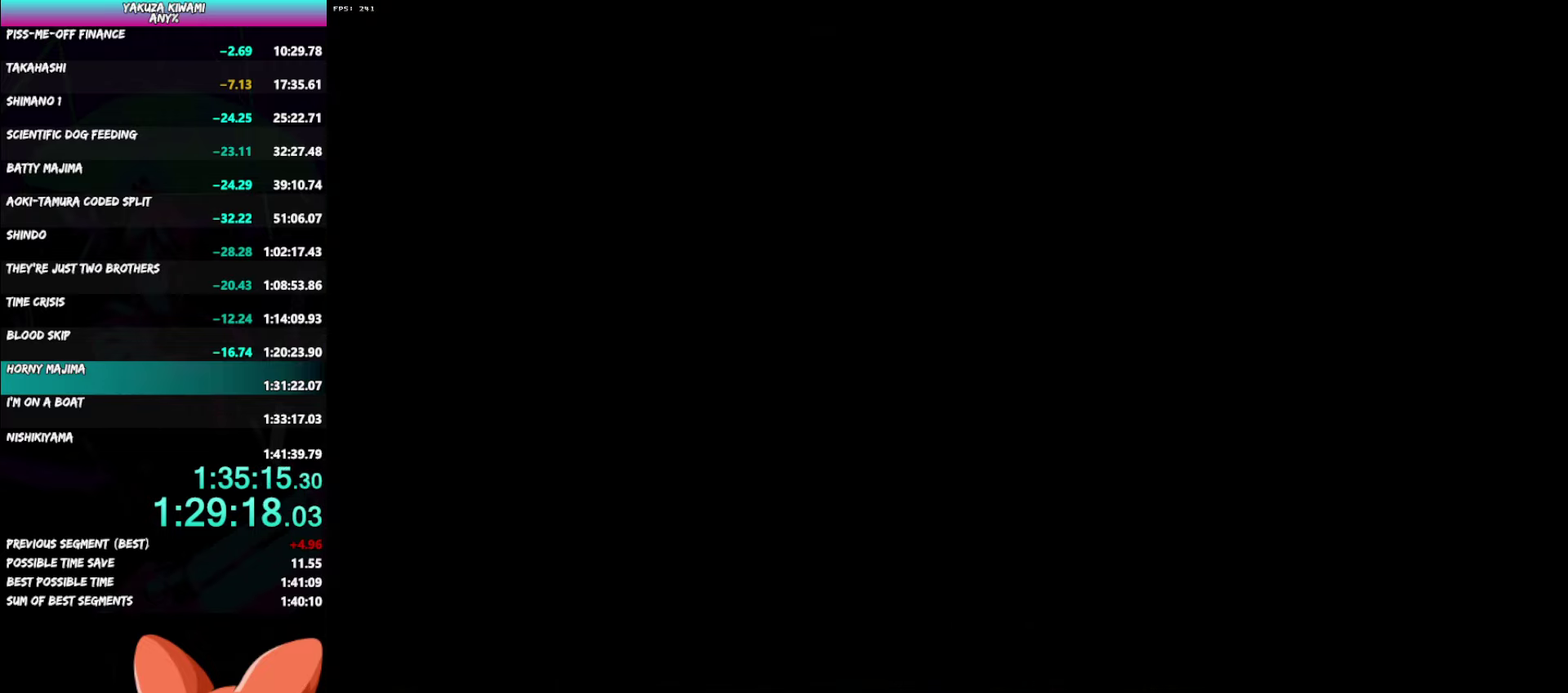
{"buttons": ["A"], "left_stick": "down", "right_stick": "center", "events": [[133, "left_stick", "down"], [167, "A", "down"]]}
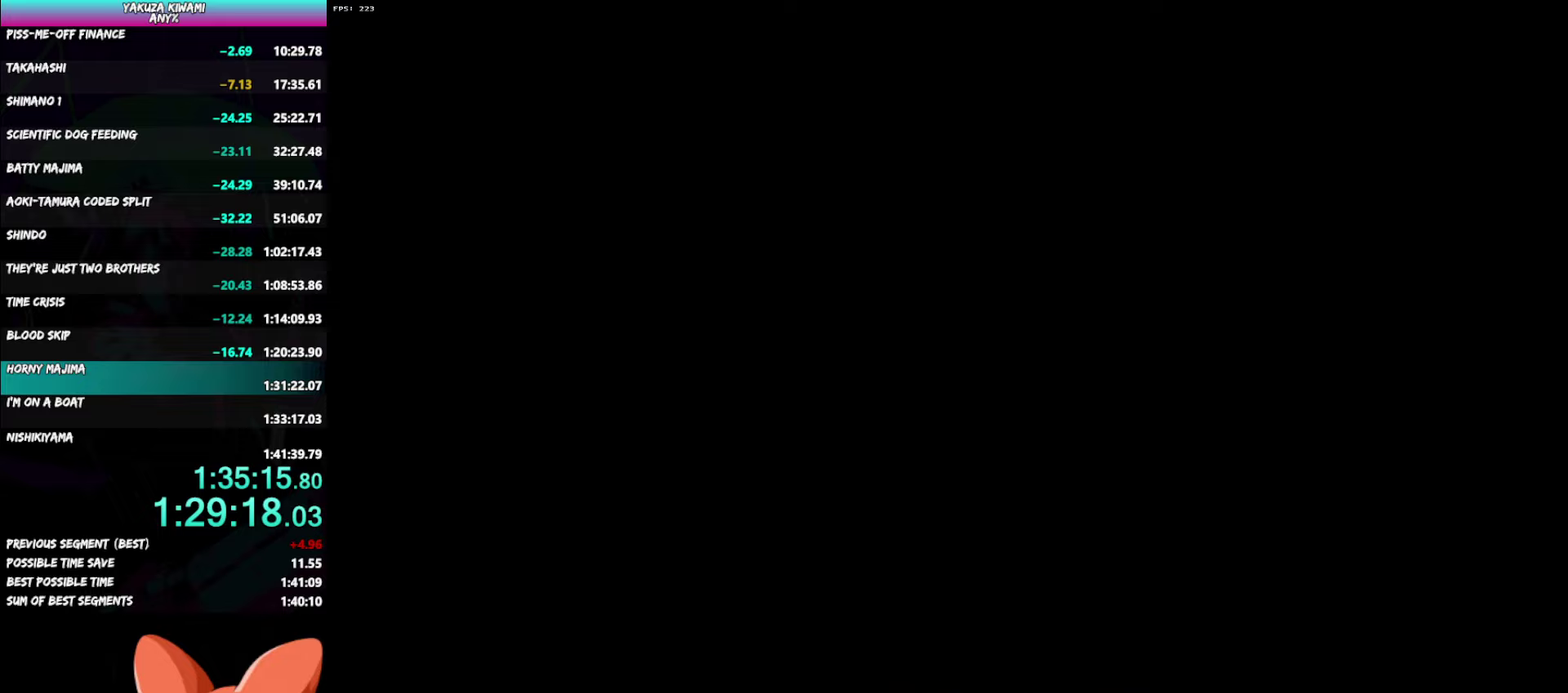
{"buttons": ["A"], "left_stick": "left", "right_stick": "center", "events": [[200, "left_stick", "left"]]}
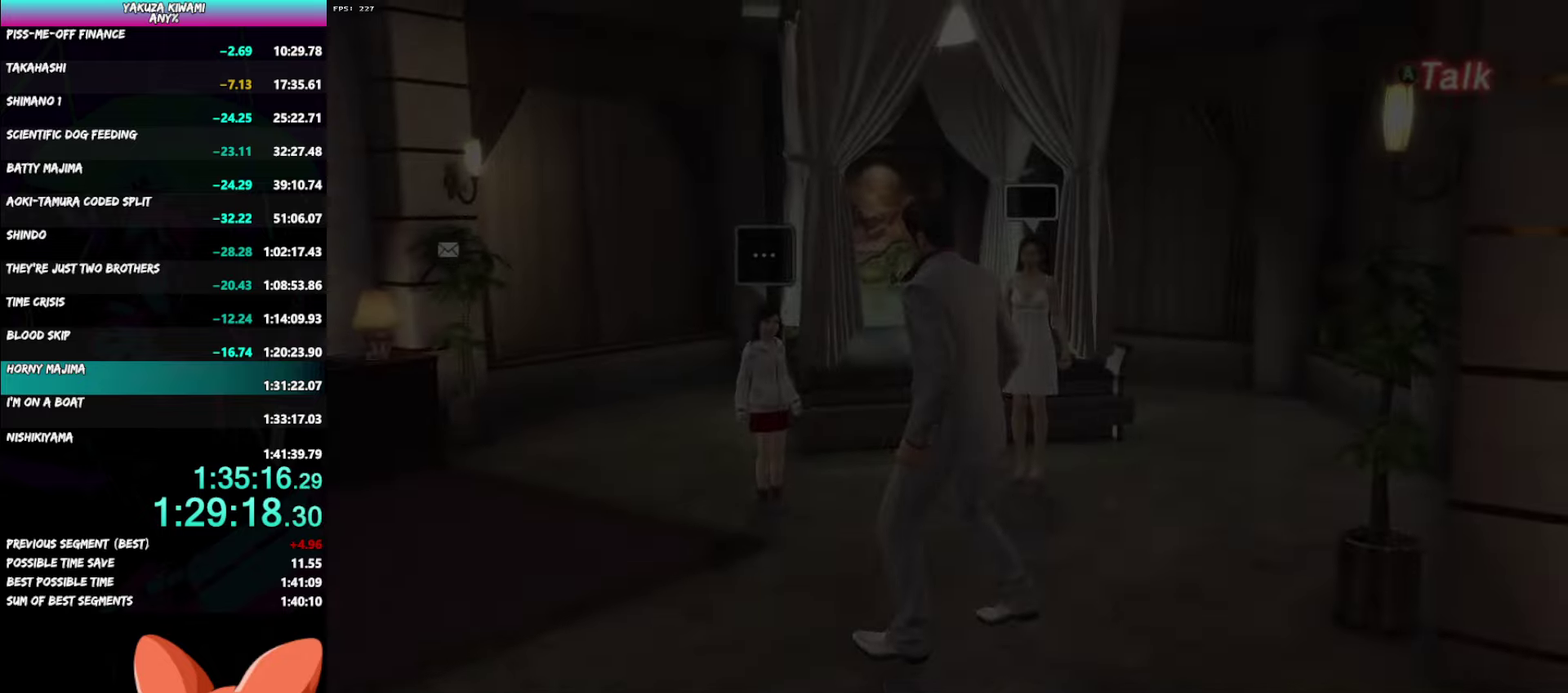
{"buttons": ["A"], "left_stick": "left", "right_stick": "center", "events": []}
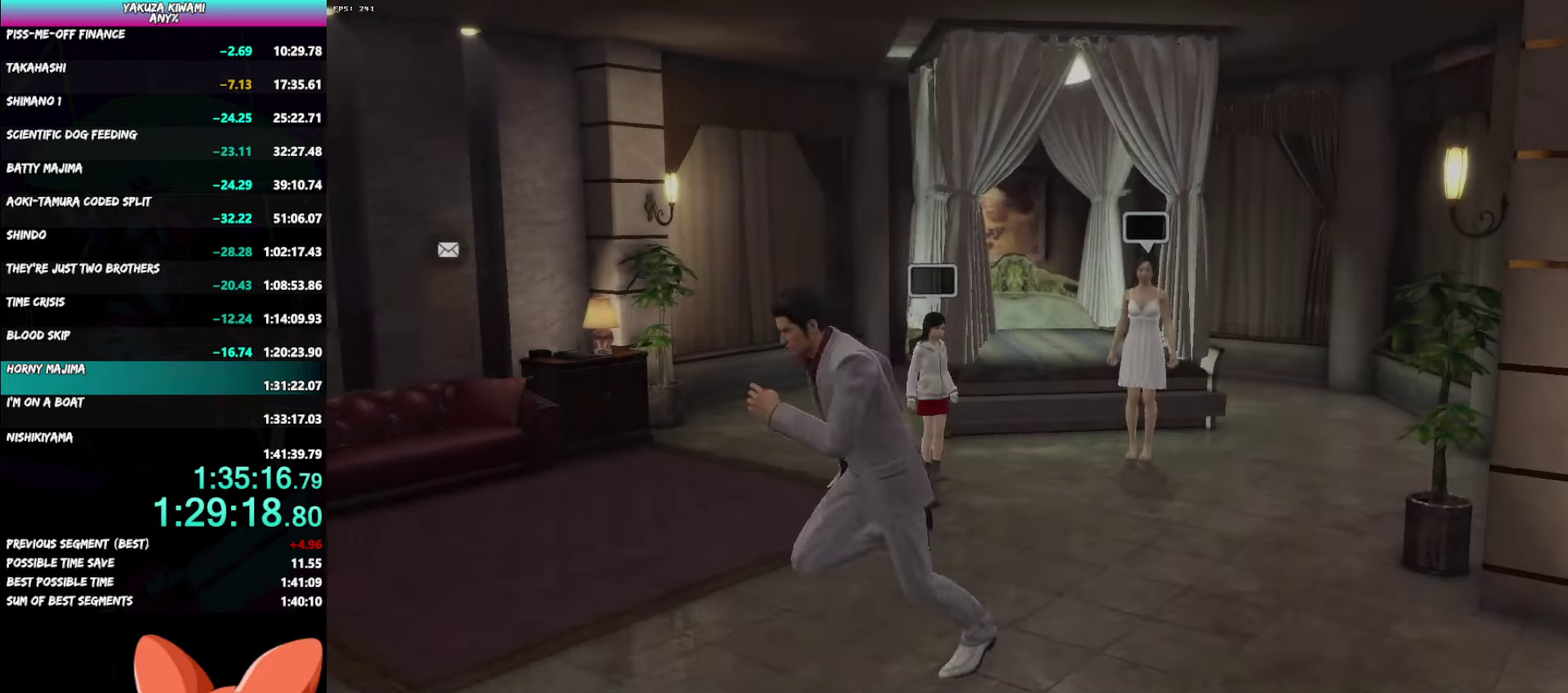
{"buttons": ["A"], "left_stick": "up-left", "right_stick": "center", "events": [[467, "left_stick", "up-left"]]}
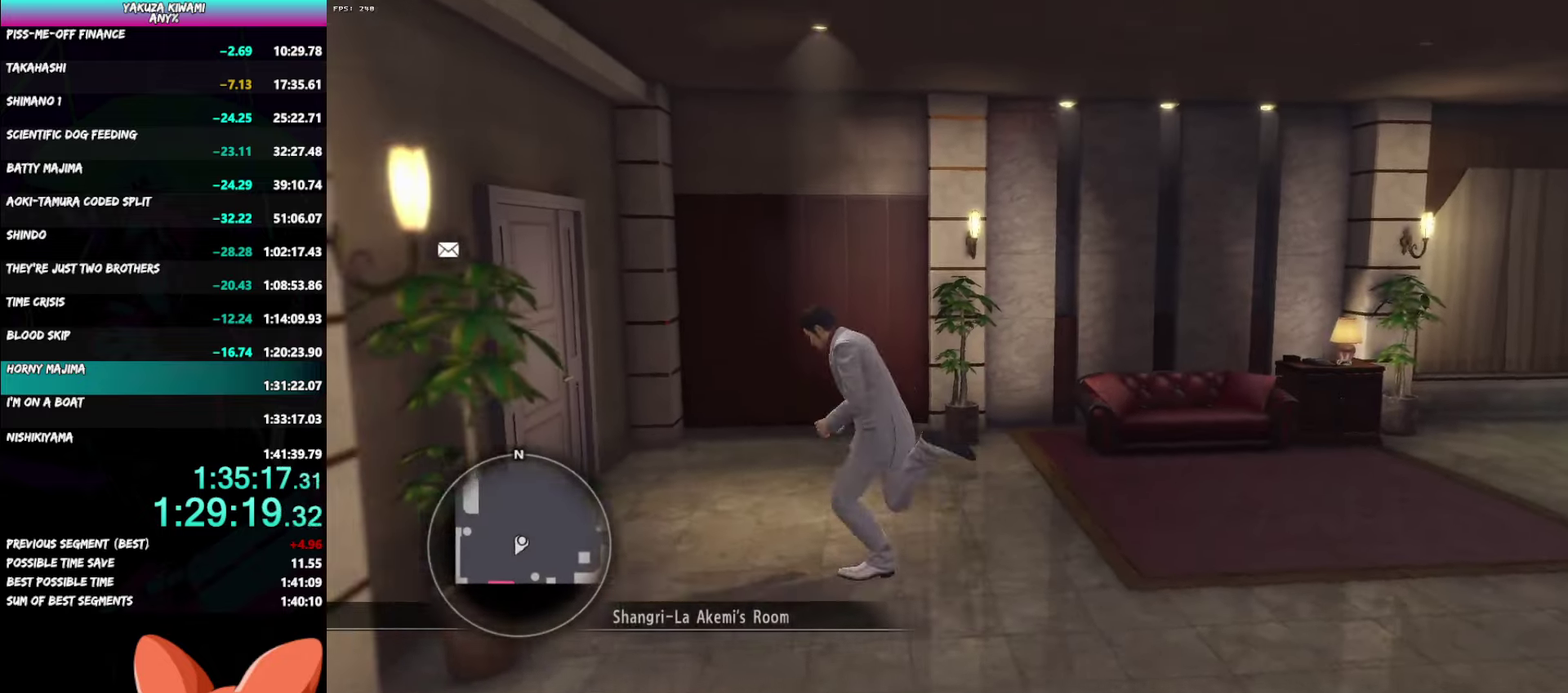
{"buttons": [], "left_stick": "center", "right_stick": "center", "events": [[250, "A", "up"], [333, "A", "down"], [417, "A", "up"], [450, "left_stick", "center"]]}
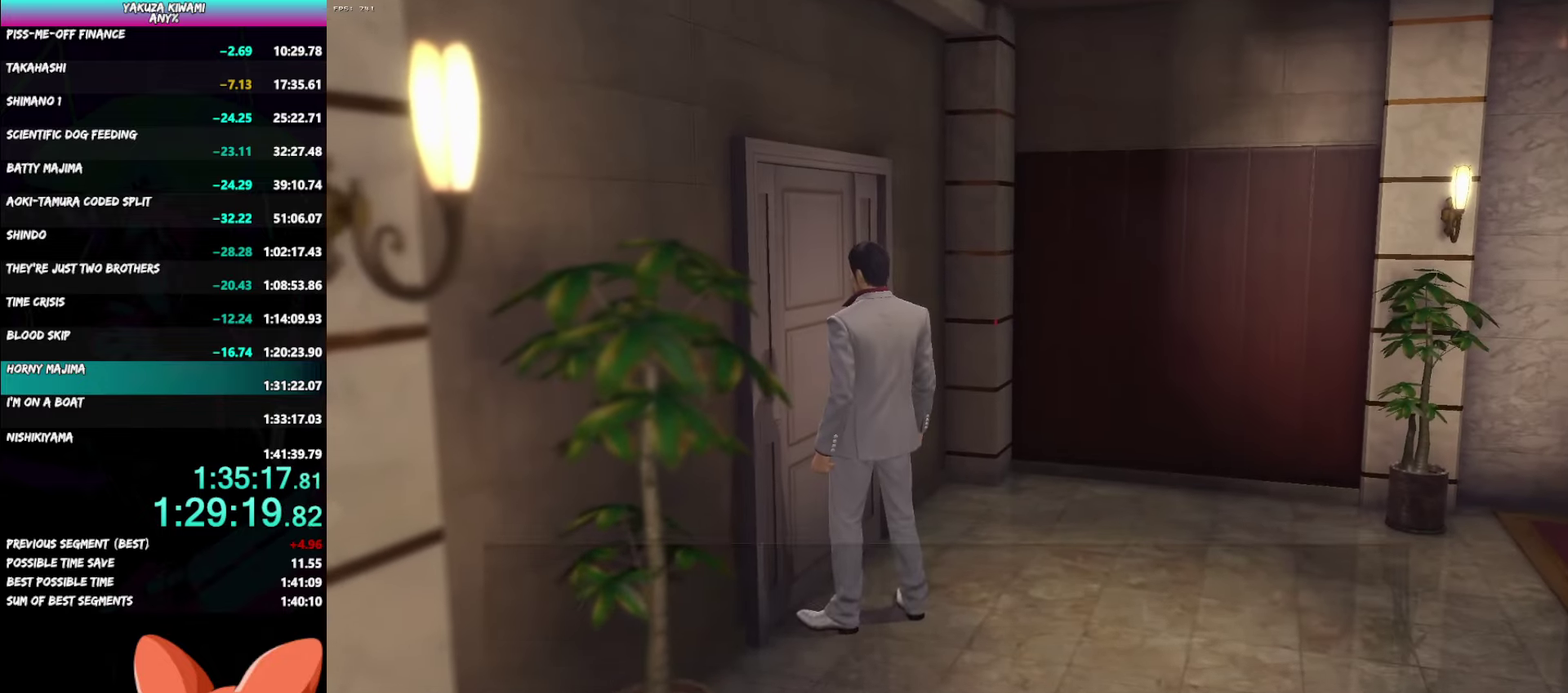
{"buttons": ["R1"], "left_stick": "center", "right_stick": "center", "events": [[67, "R1", "down"], [83, "A", "down"], [483, "A", "up"]]}
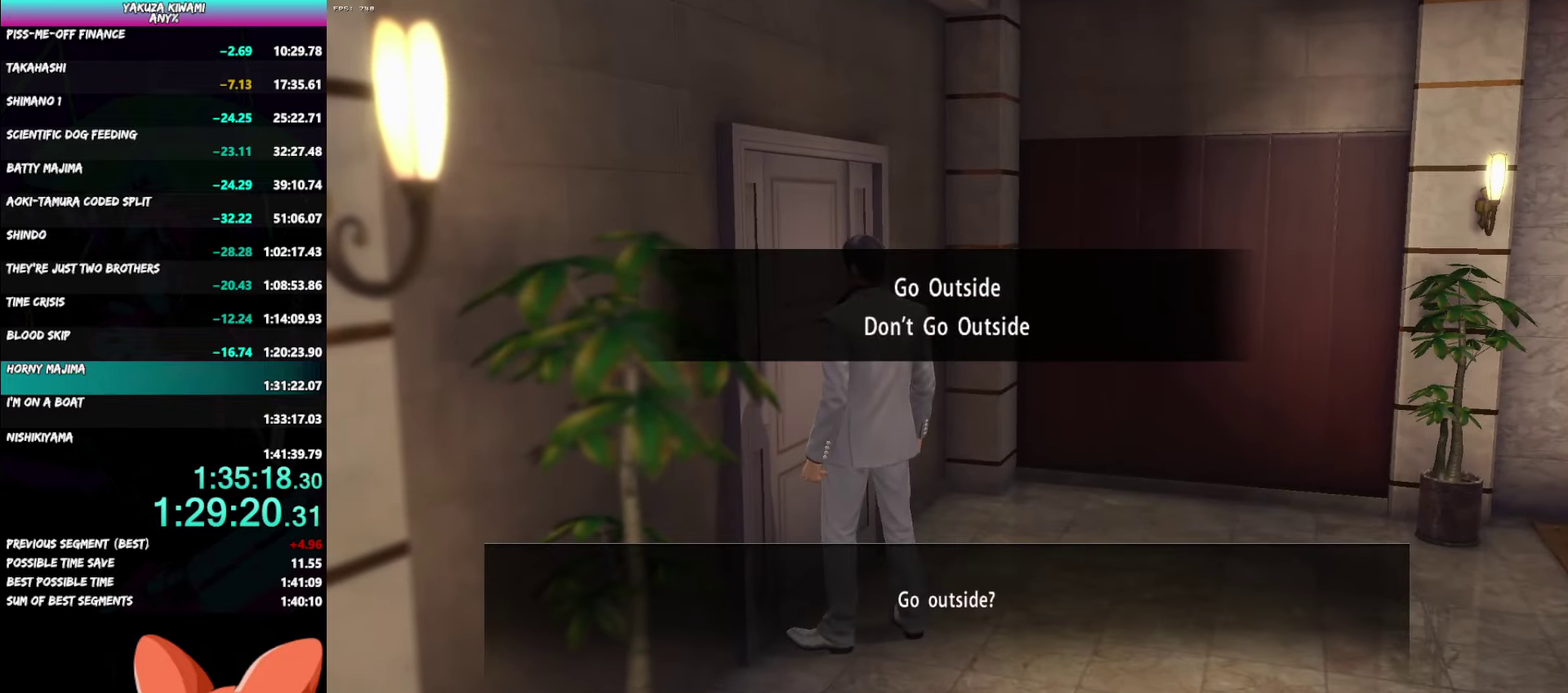
{"buttons": ["A", "R1"], "left_stick": "center", "right_stick": "center", "events": [[50, "A", "down"], [133, "A", "up"], [200, "A", "down"]]}
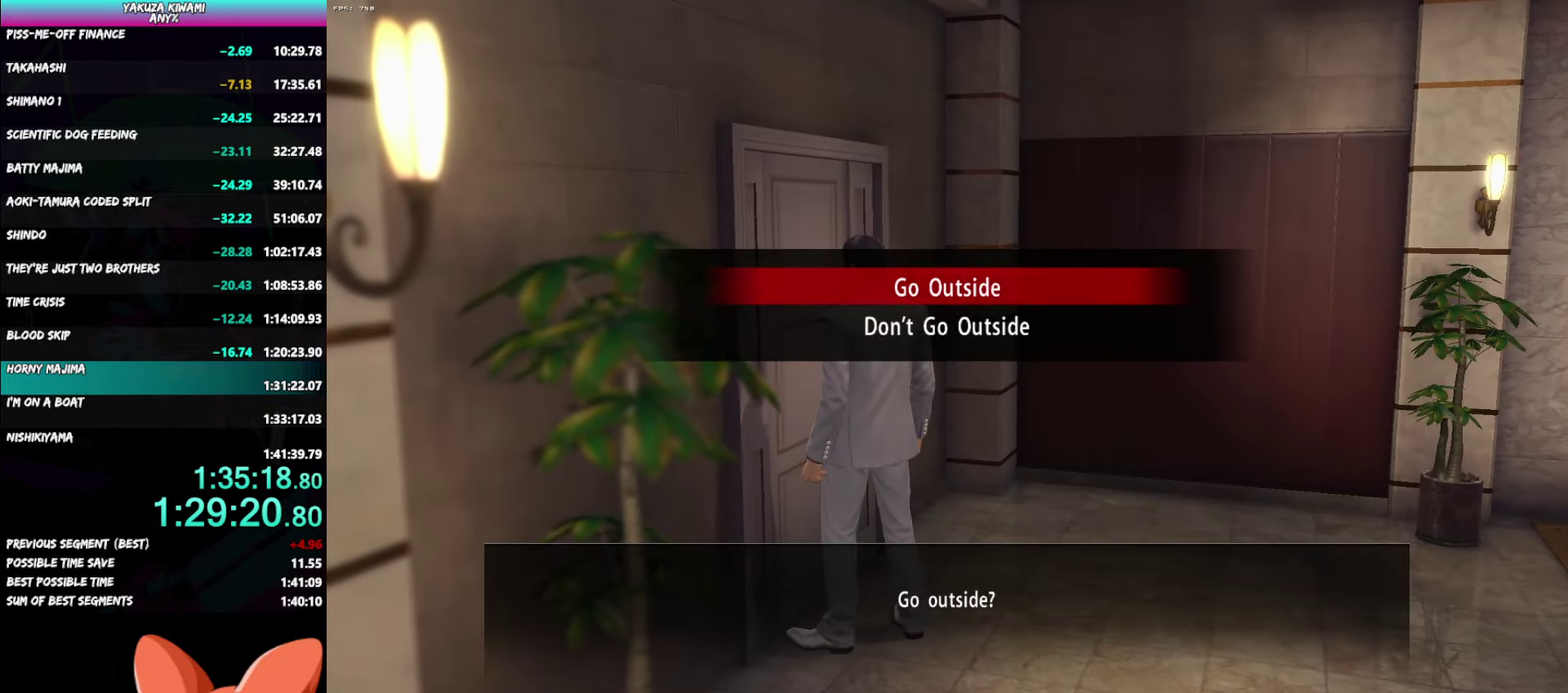
{"buttons": ["A", "R1"], "left_stick": "center", "right_stick": "center", "events": []}
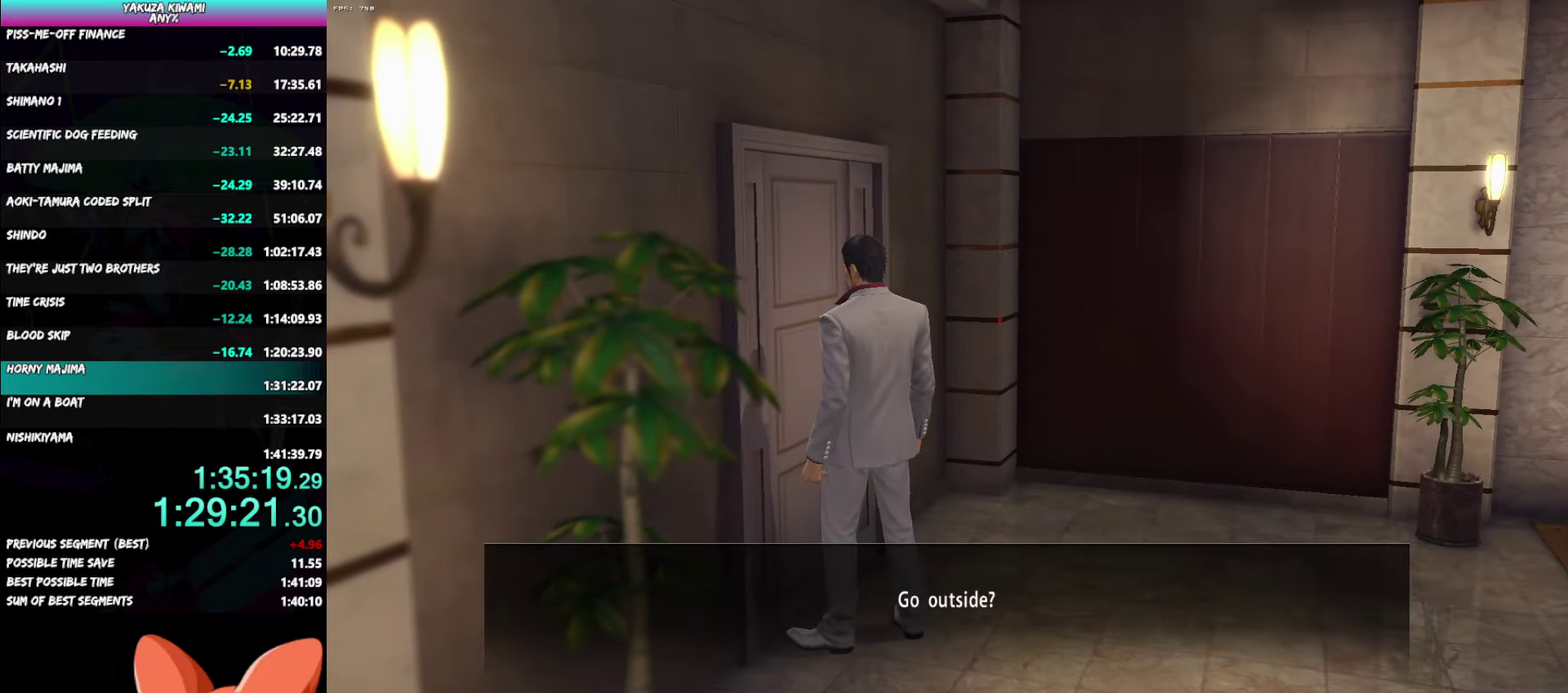
{"buttons": ["A", "R1"], "left_stick": "center", "right_stick": "center", "events": []}
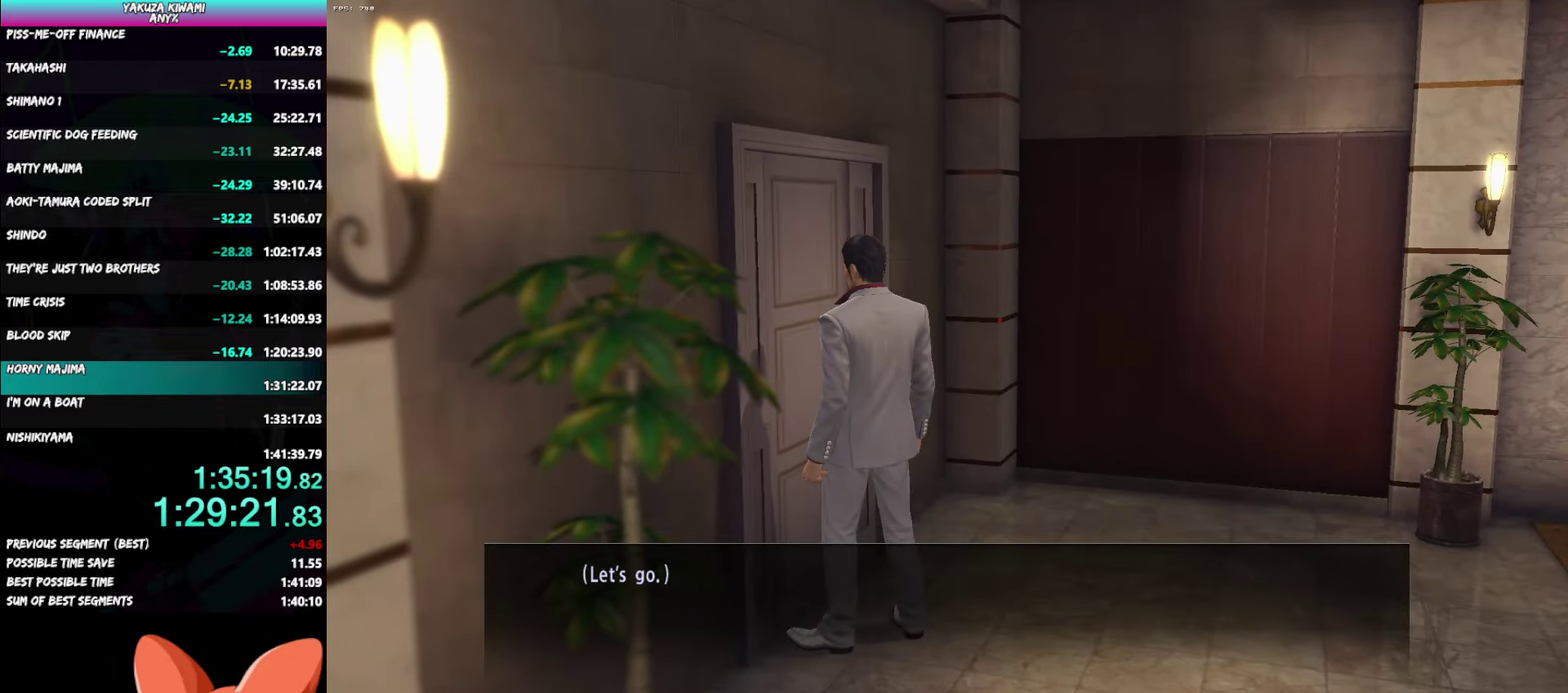
{"buttons": [], "left_stick": "center", "right_stick": "center", "events": [[467, "A", "up"], [500, "R1", "up"]]}
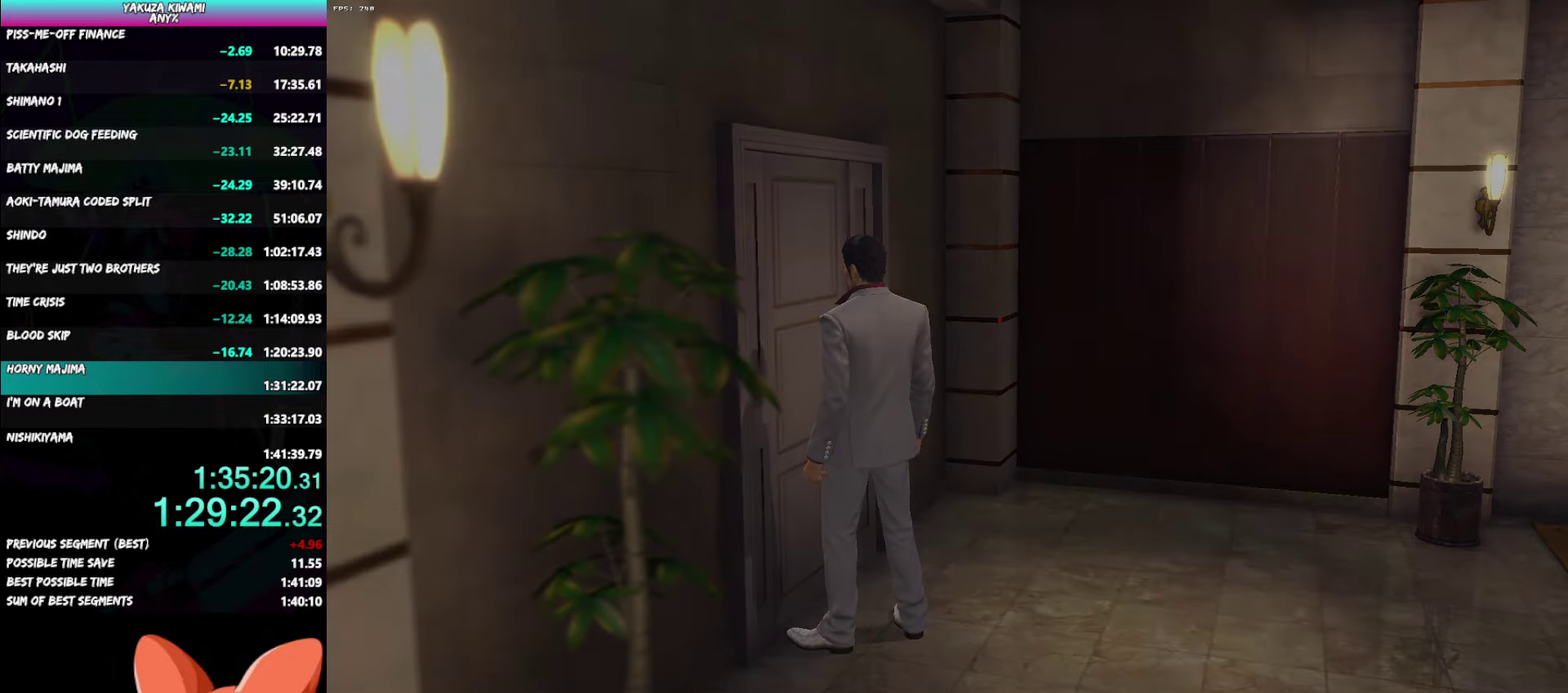
{"buttons": [], "left_stick": "center", "right_stick": "center", "events": []}
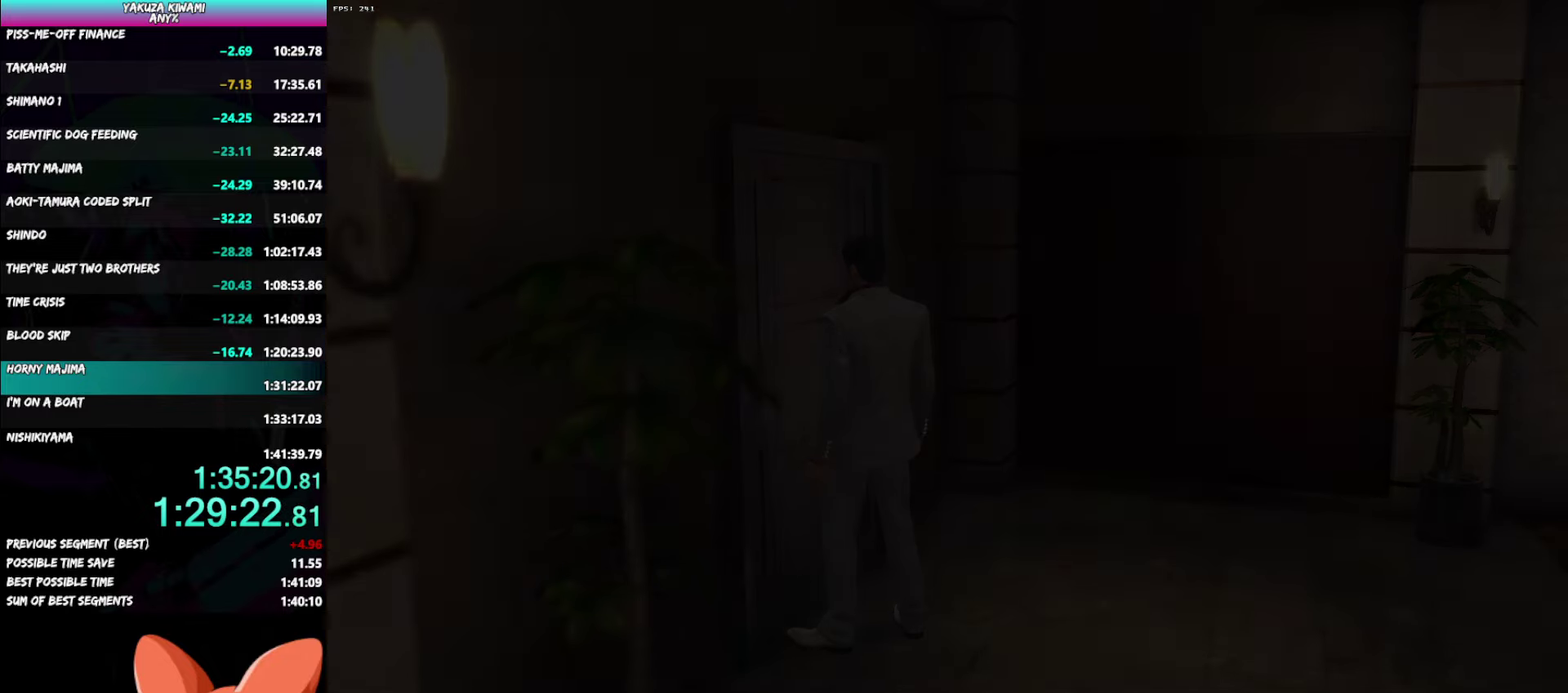
{"buttons": [], "left_stick": "center", "right_stick": "center", "events": []}
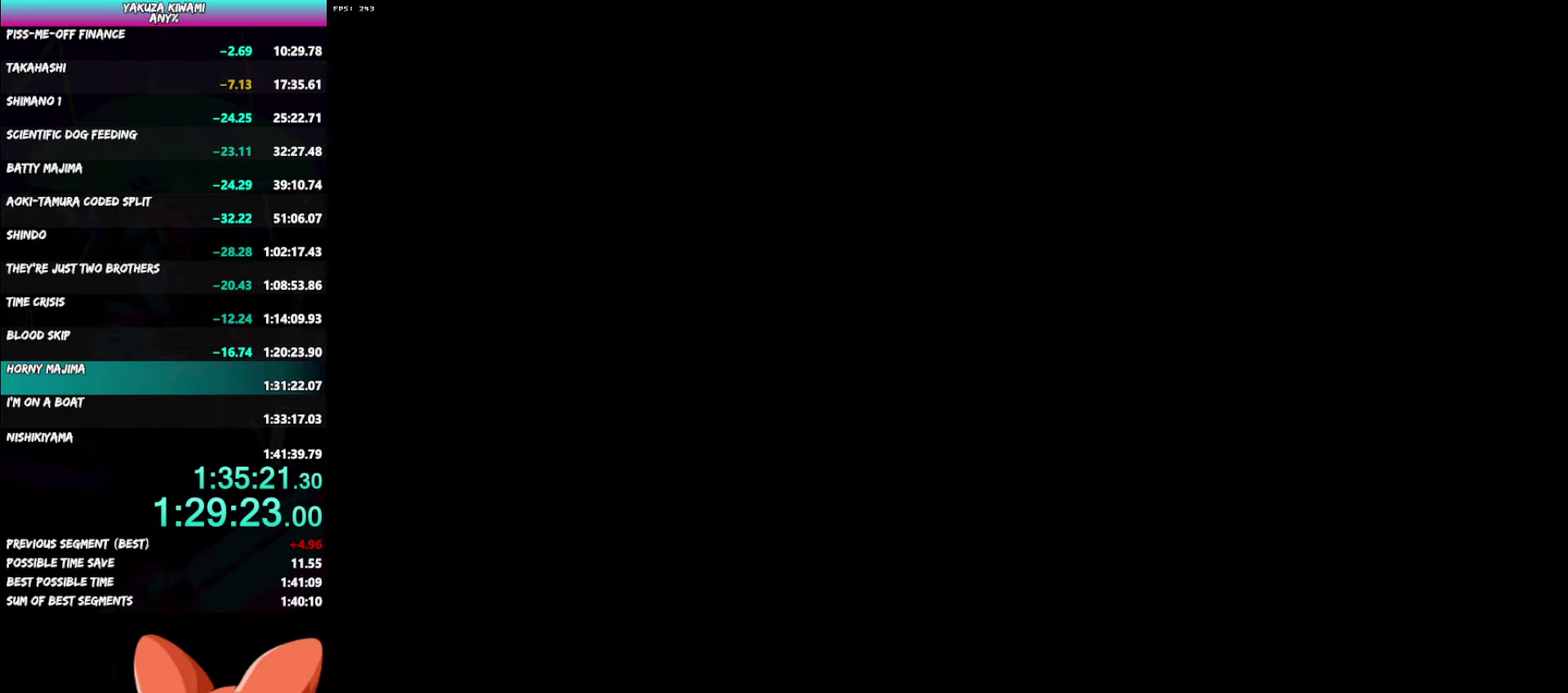
{"buttons": [], "left_stick": "center", "right_stick": "center", "events": []}
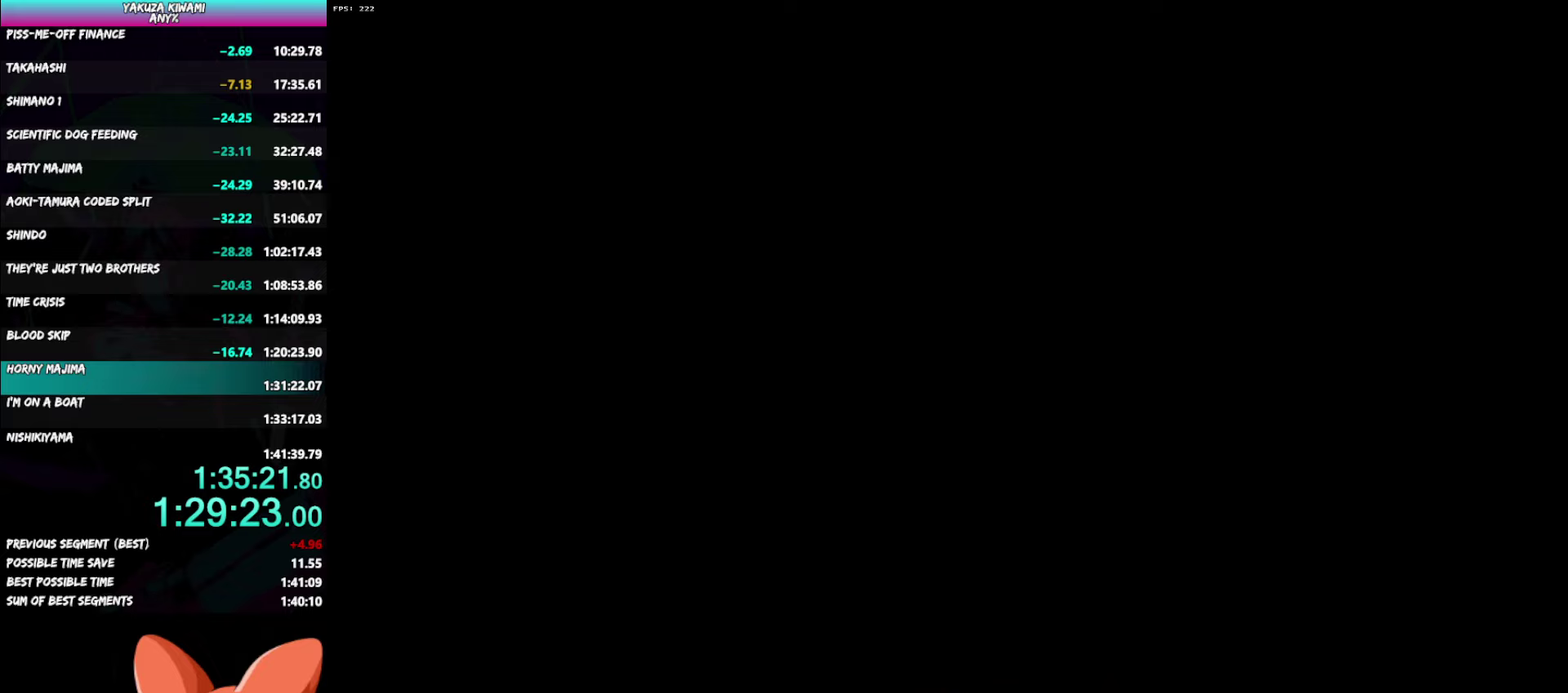
{"buttons": [], "left_stick": "center", "right_stick": "center", "events": []}
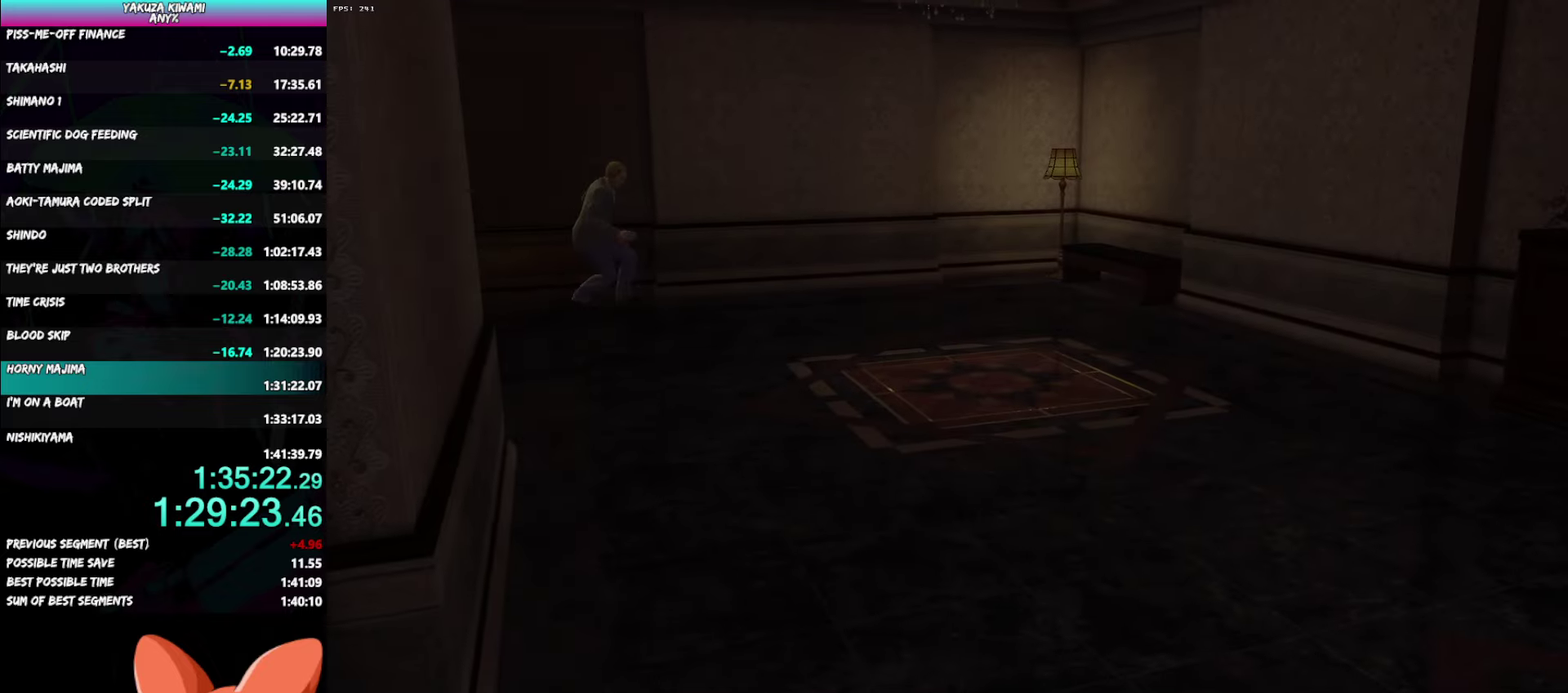
{"buttons": [], "left_stick": "center", "right_stick": "center", "events": []}
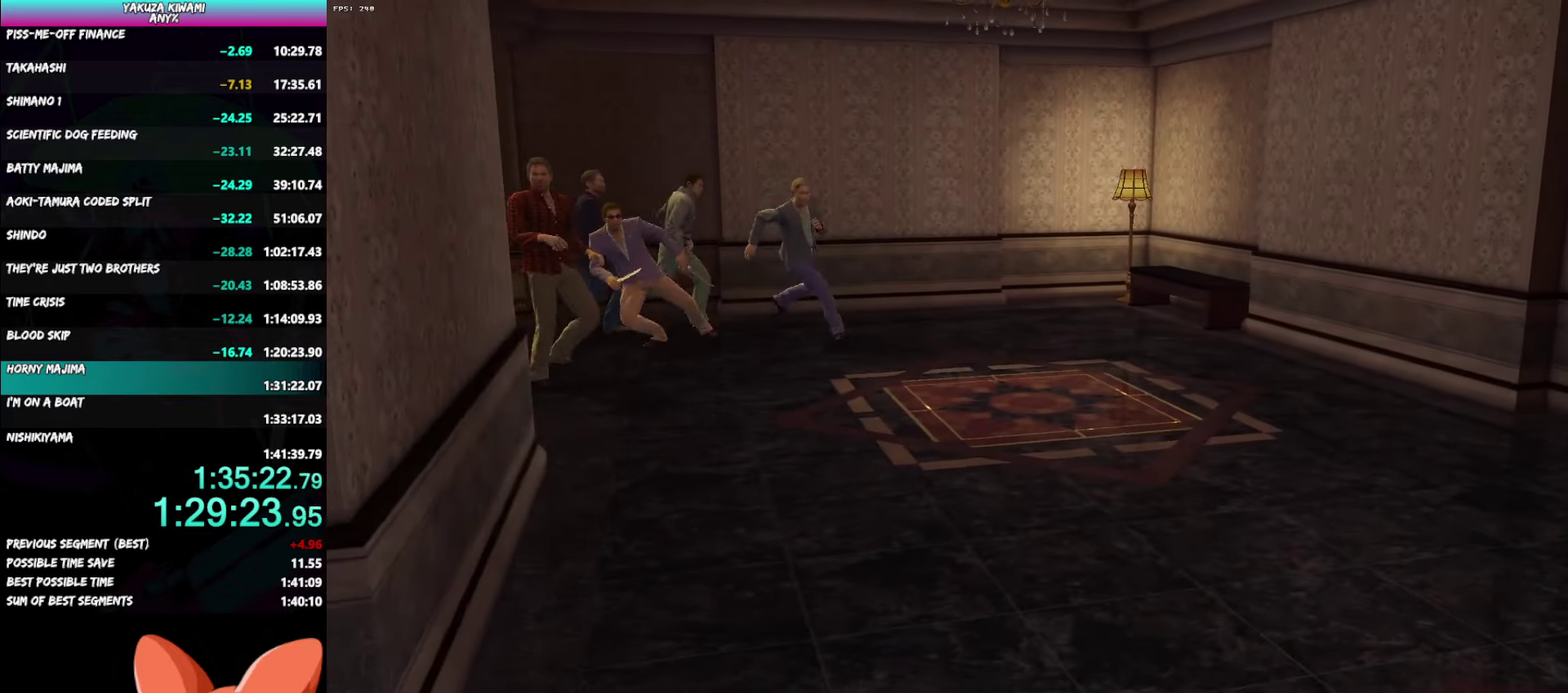
{"buttons": [], "left_stick": "center", "right_stick": "center", "events": []}
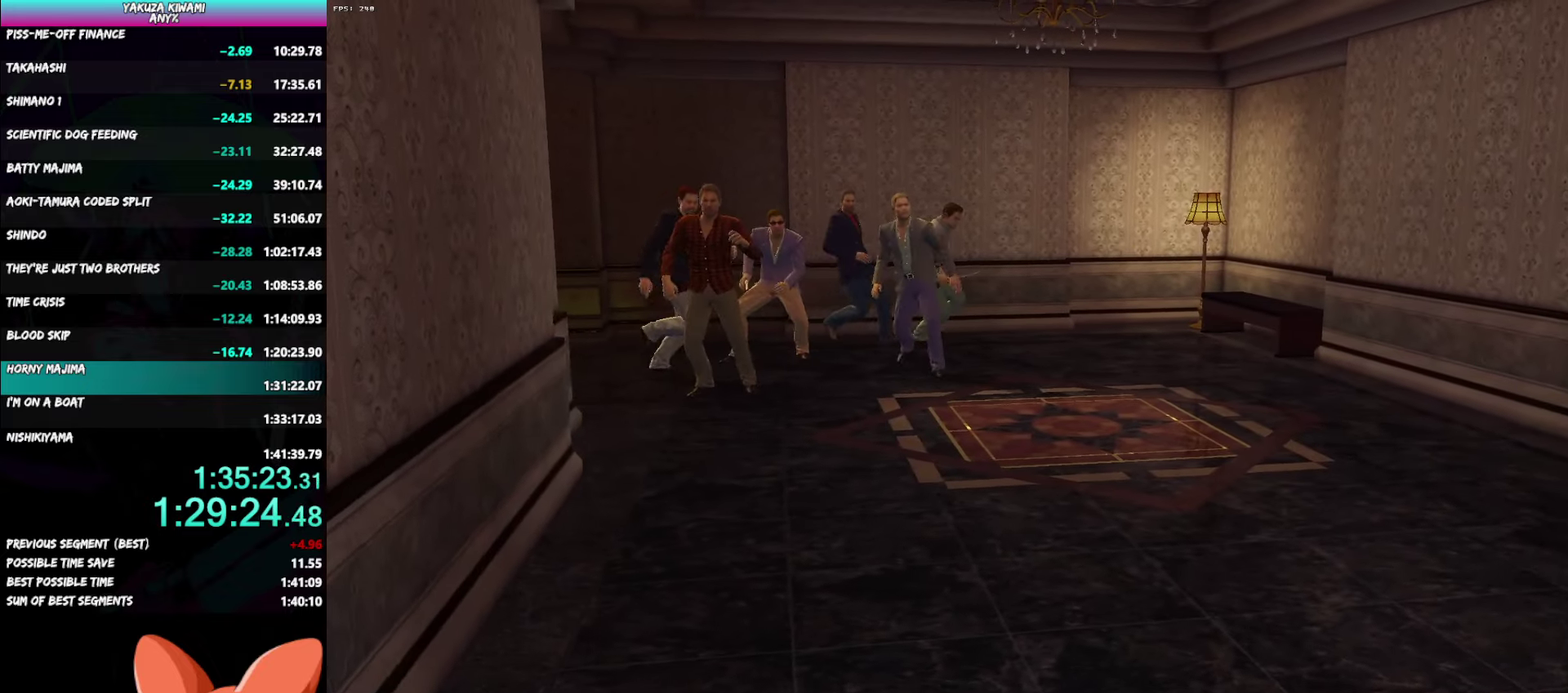
{"buttons": [], "left_stick": "center", "right_stick": "center", "events": []}
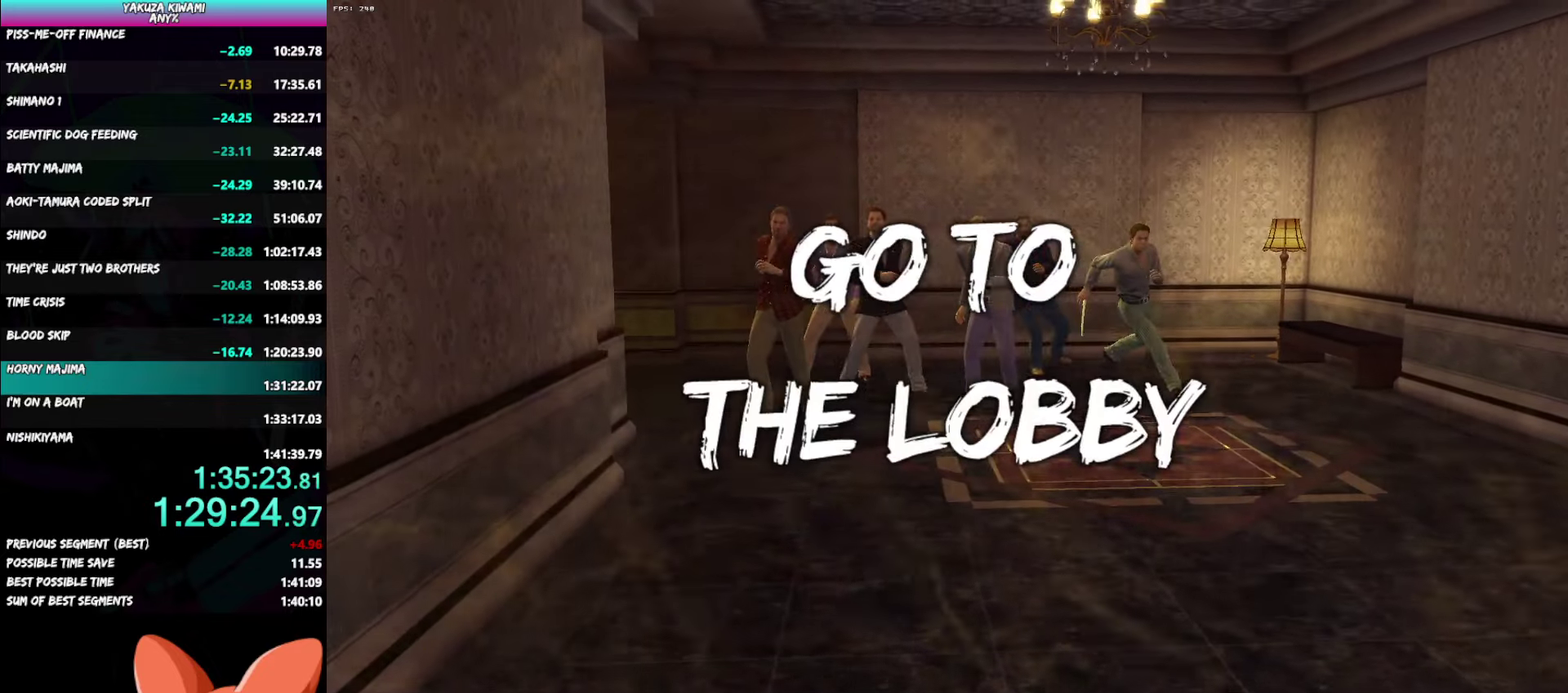
{"buttons": [], "left_stick": "up", "right_stick": "center", "events": [[467, "left_stick", "up"]]}